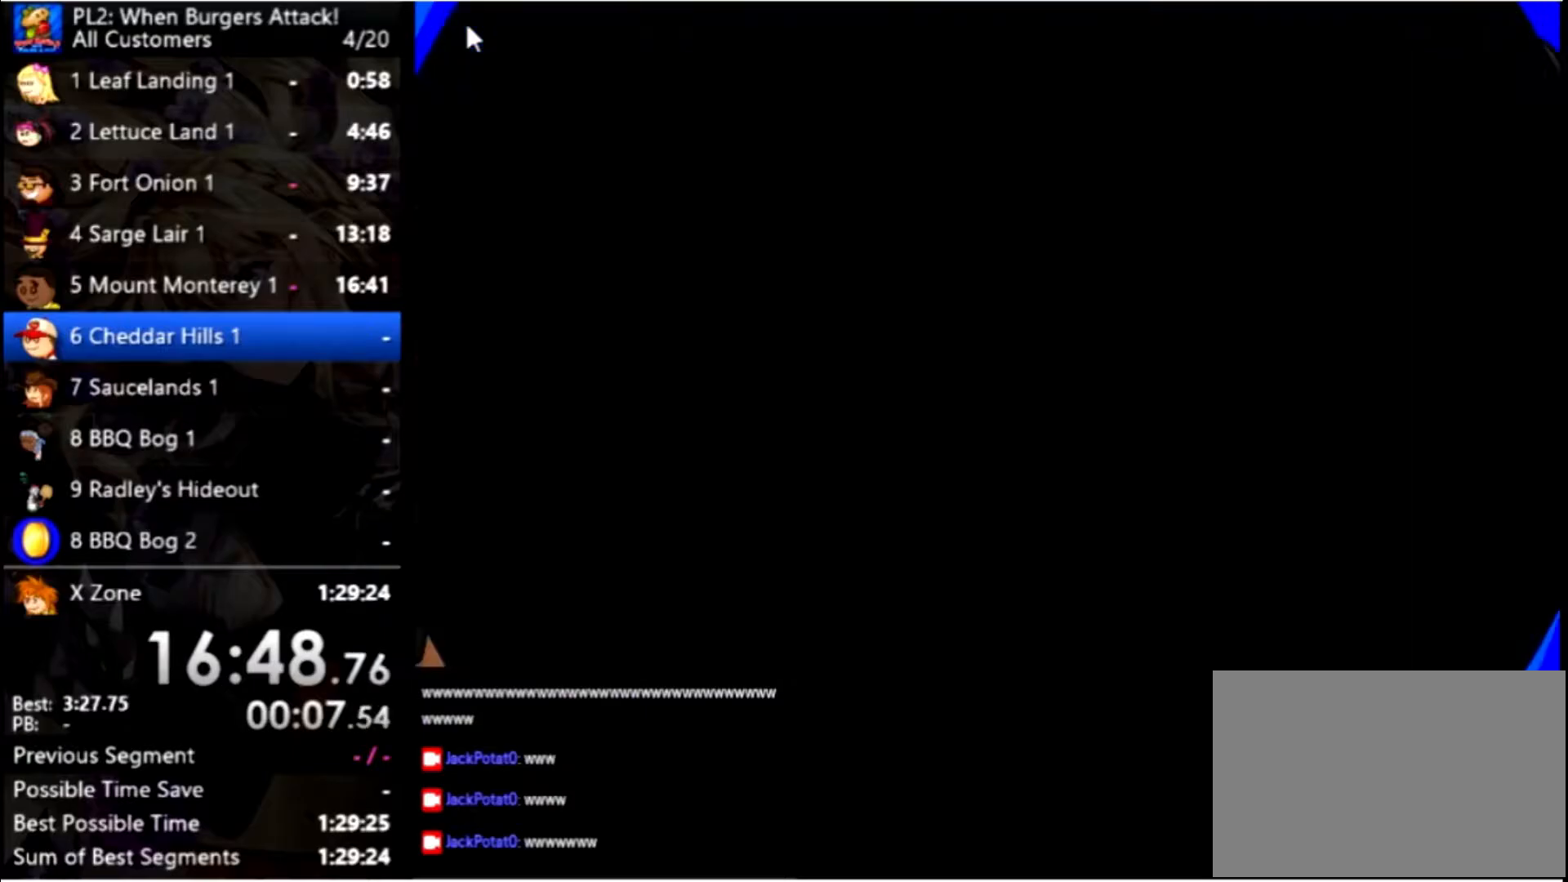
Gameplay with keyboard and mouse; each line is a JSON object with the keys and mouse buttons held at the frame after it. "events" lists presses ("down") and releases ("up") of "down", "left", "right", "space", "up", "mouse_left" and "mouse_right" between this image and that frame as [ms after this image, input, new state], when the widget could be followed in between. "mouse_left", "mouse_right" = the "left", "right" buttons of the "mouse" list. No other keys are recorded. Mouse movement is not recorded.
{"keys": [], "mouse": [], "events": [[234, "mouse_left", "down"], [300, "mouse_left", "up"]]}
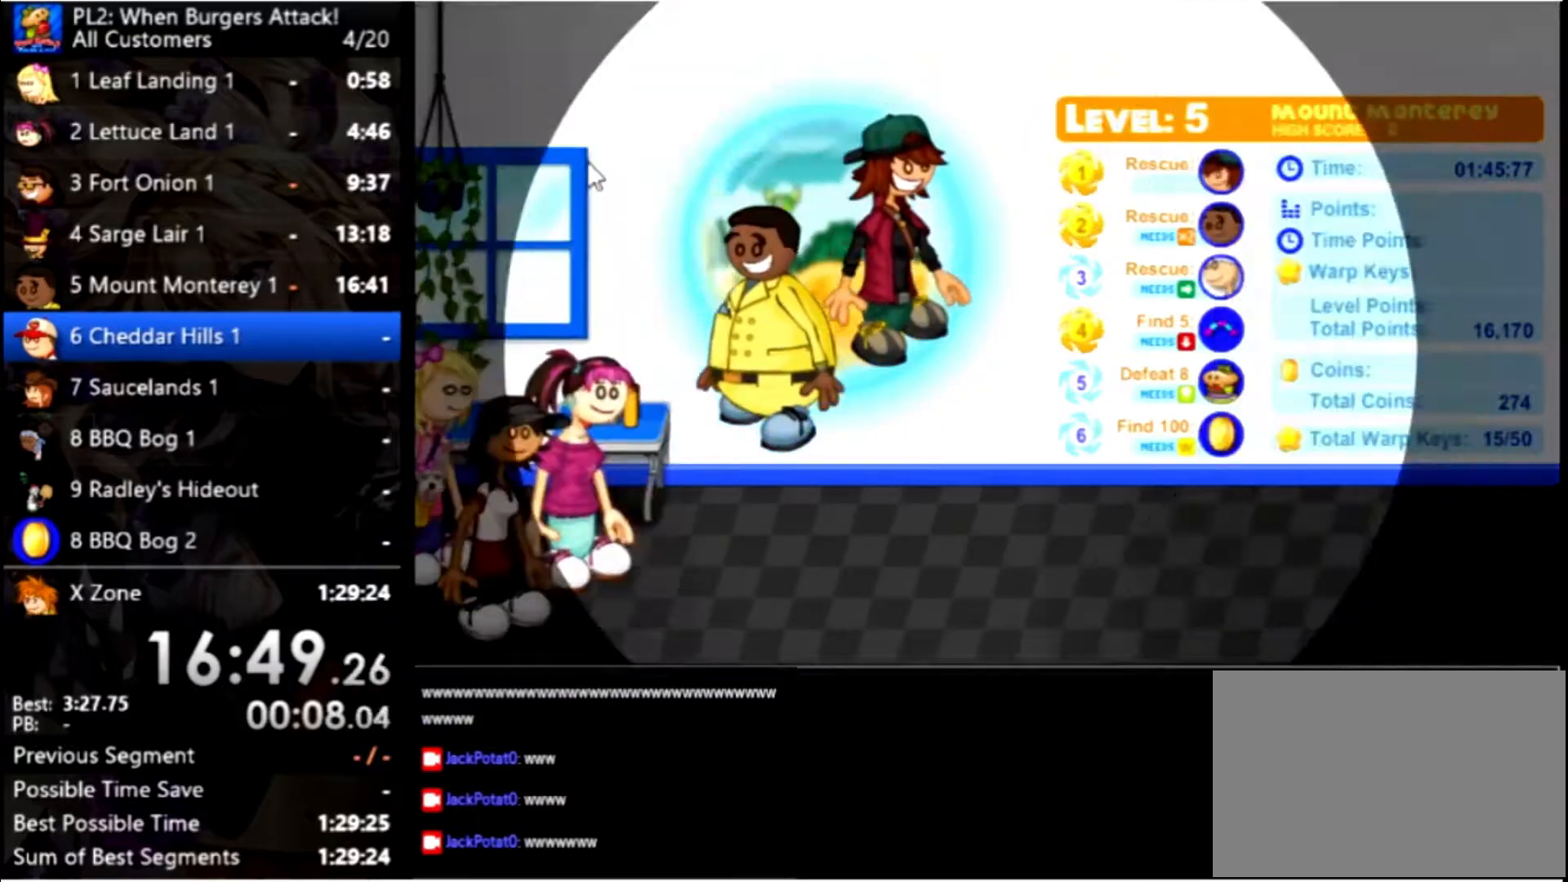
{"keys": [], "mouse": [], "events": []}
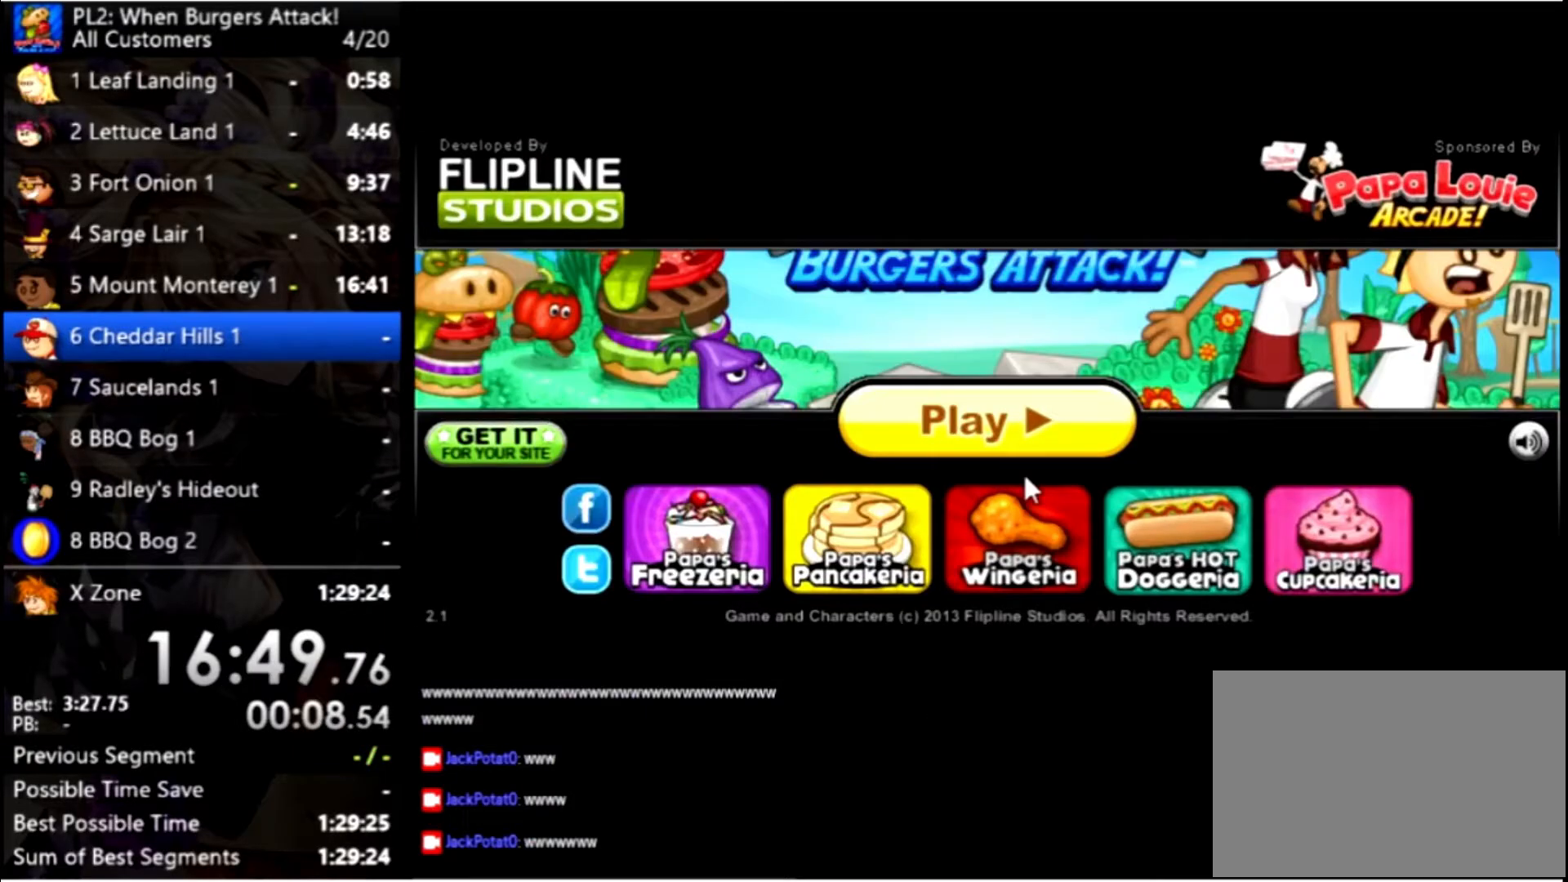
{"keys": [], "mouse": [], "events": [[300, "mouse_left", "down"], [400, "mouse_left", "up"]]}
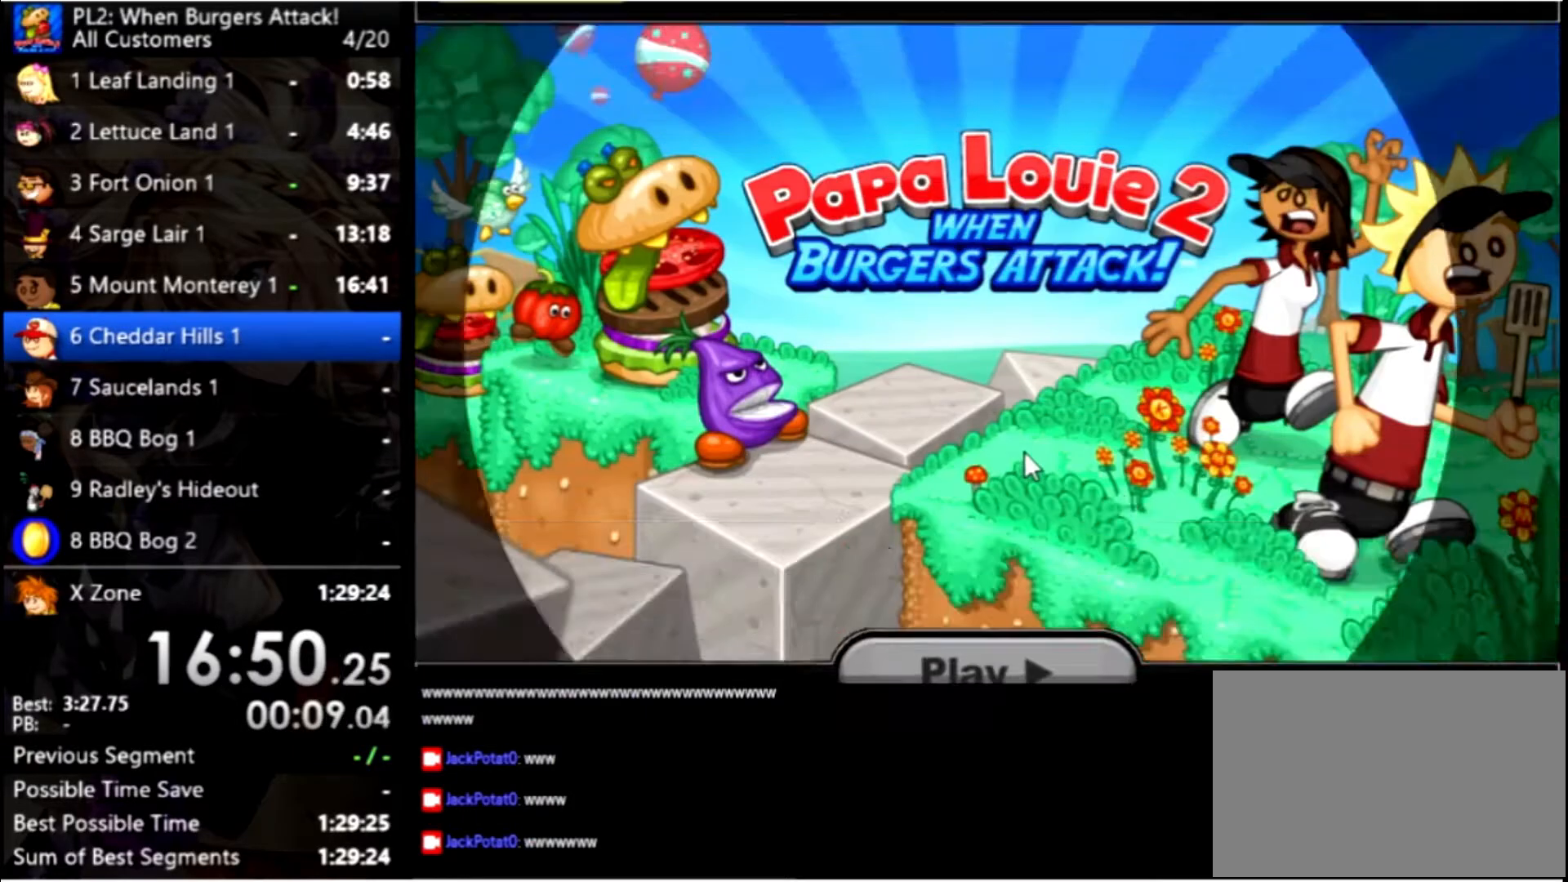
{"keys": [], "mouse": [], "events": []}
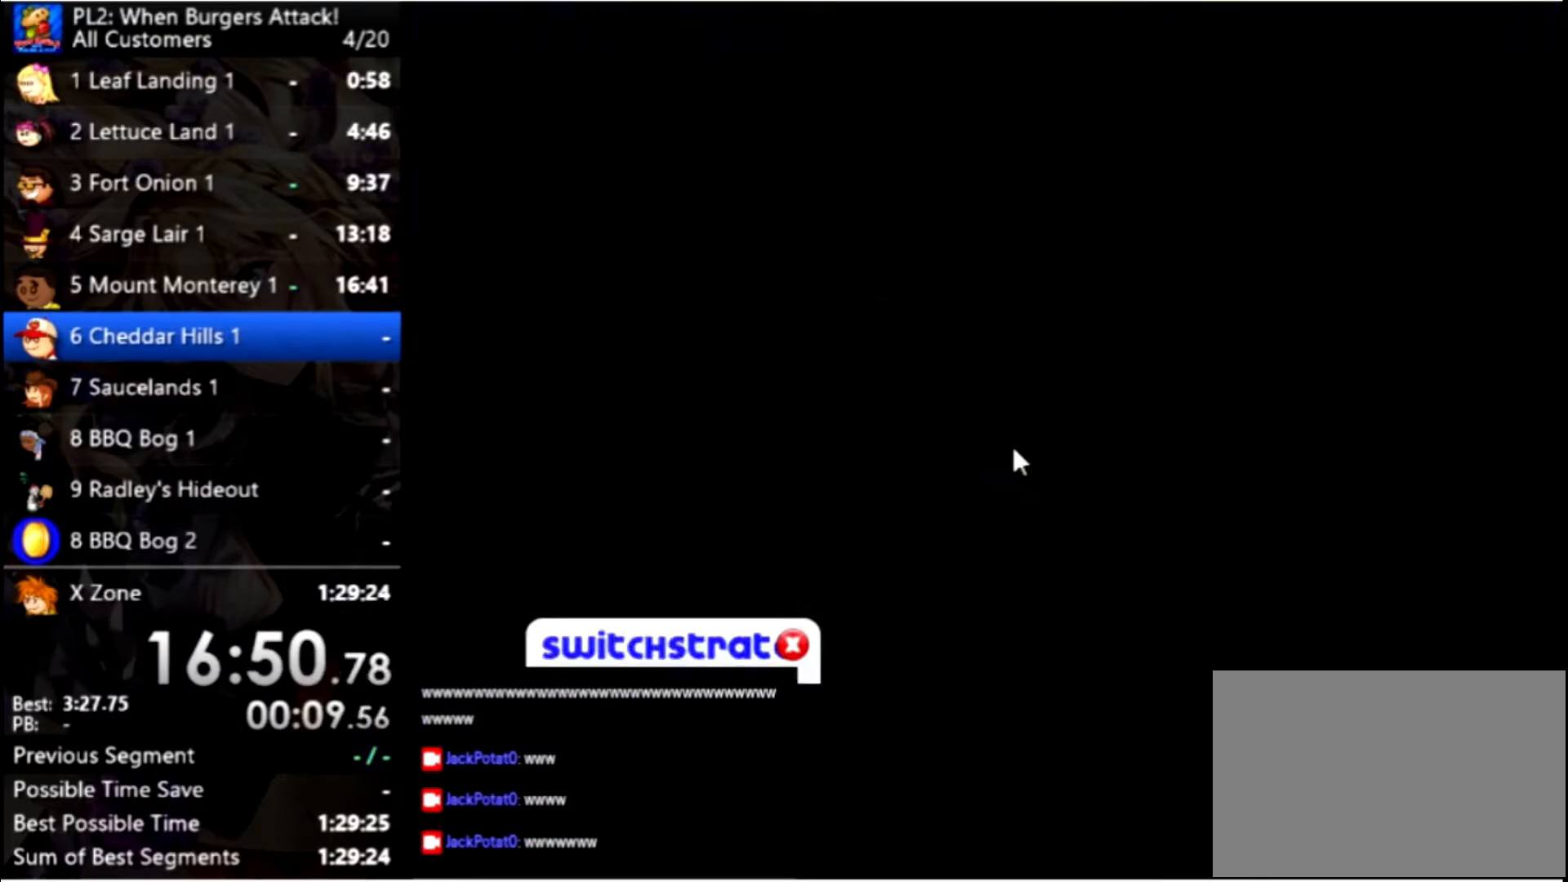
{"keys": [], "mouse": [], "events": [[334, "mouse_left", "down"], [434, "mouse_left", "up"]]}
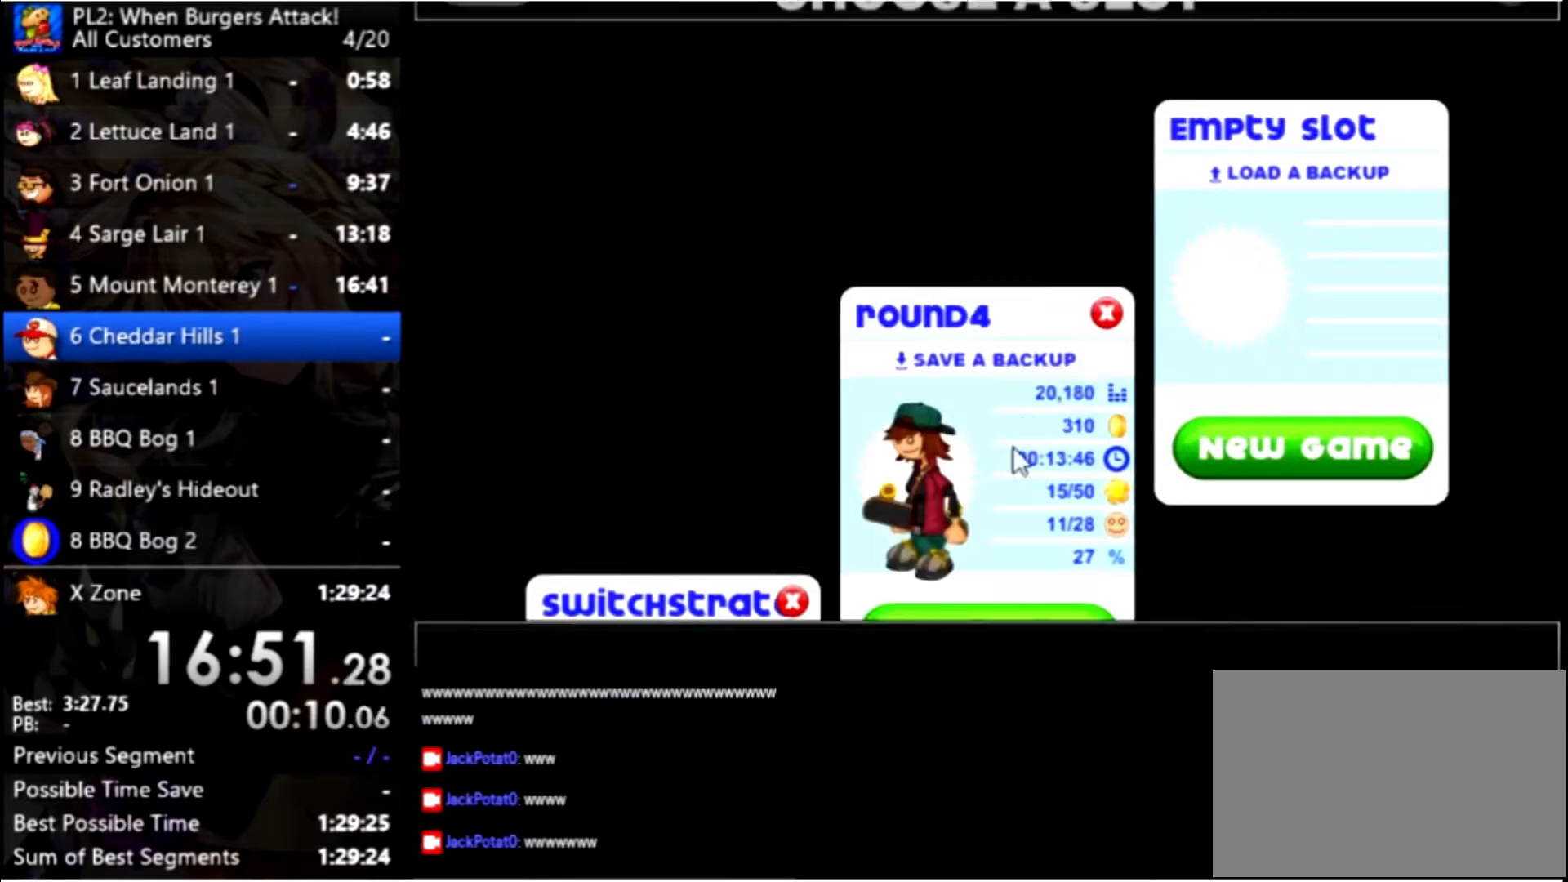
{"keys": [], "mouse": [], "events": []}
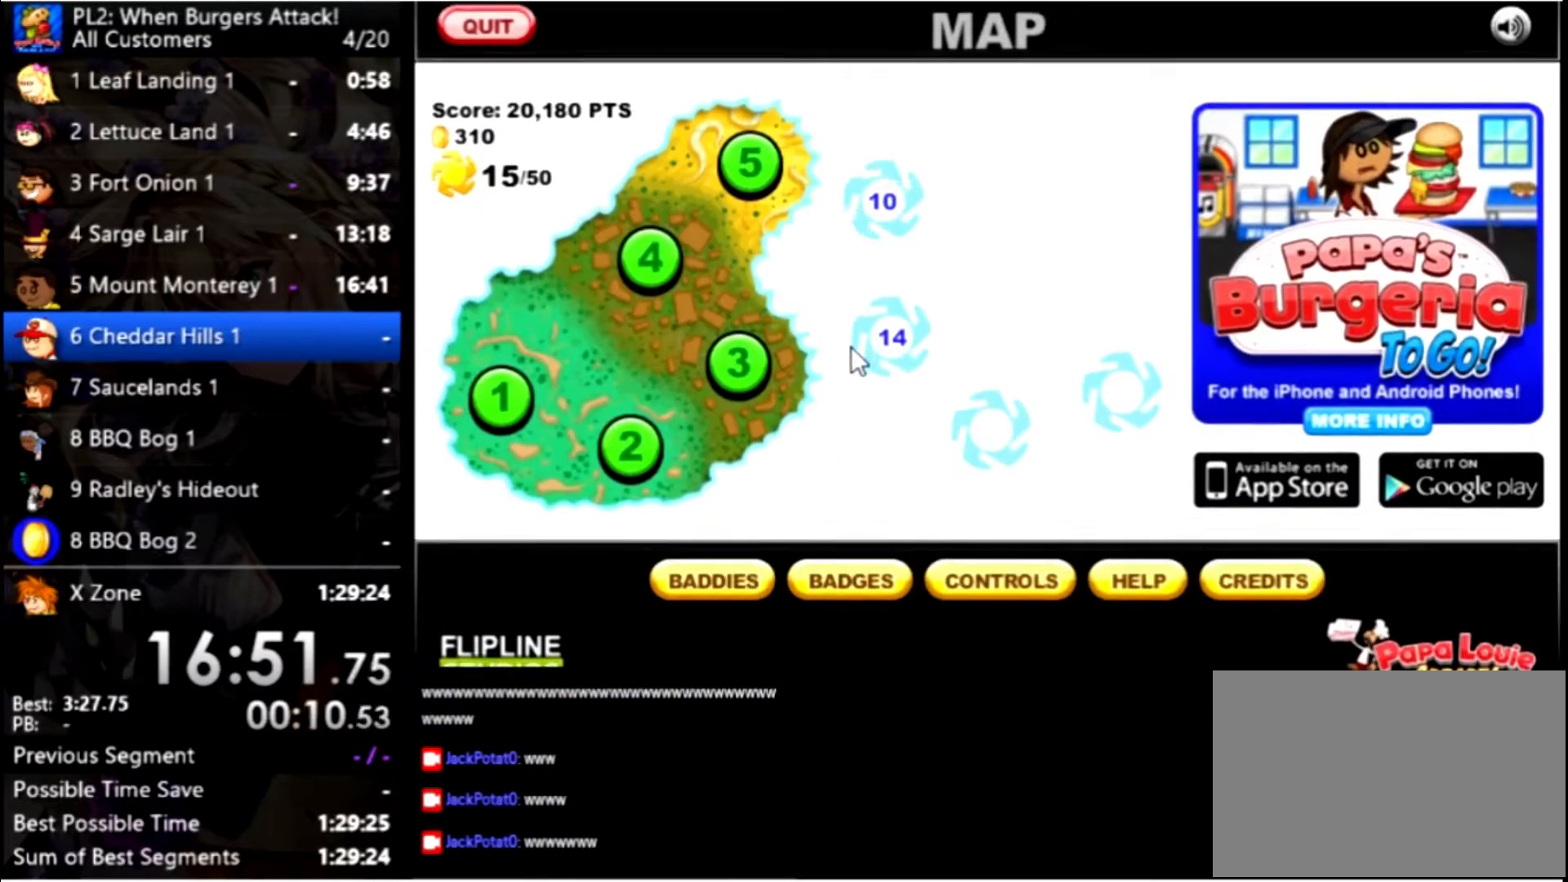
{"keys": [], "mouse": [], "events": []}
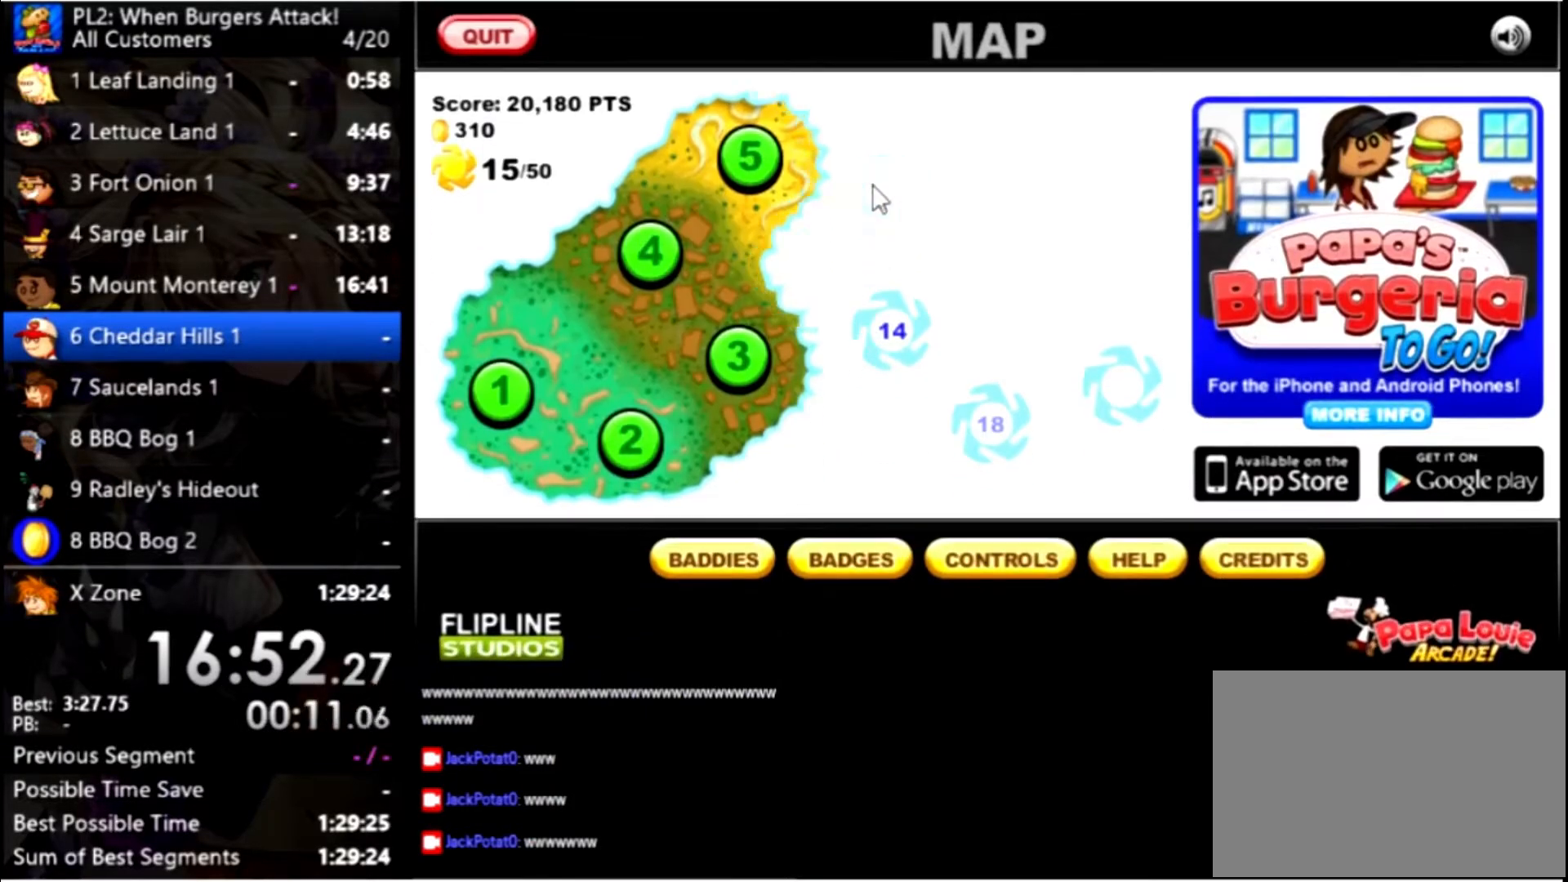
{"keys": [], "mouse": [], "events": [[100, "mouse_left", "down"], [200, "mouse_left", "up"]]}
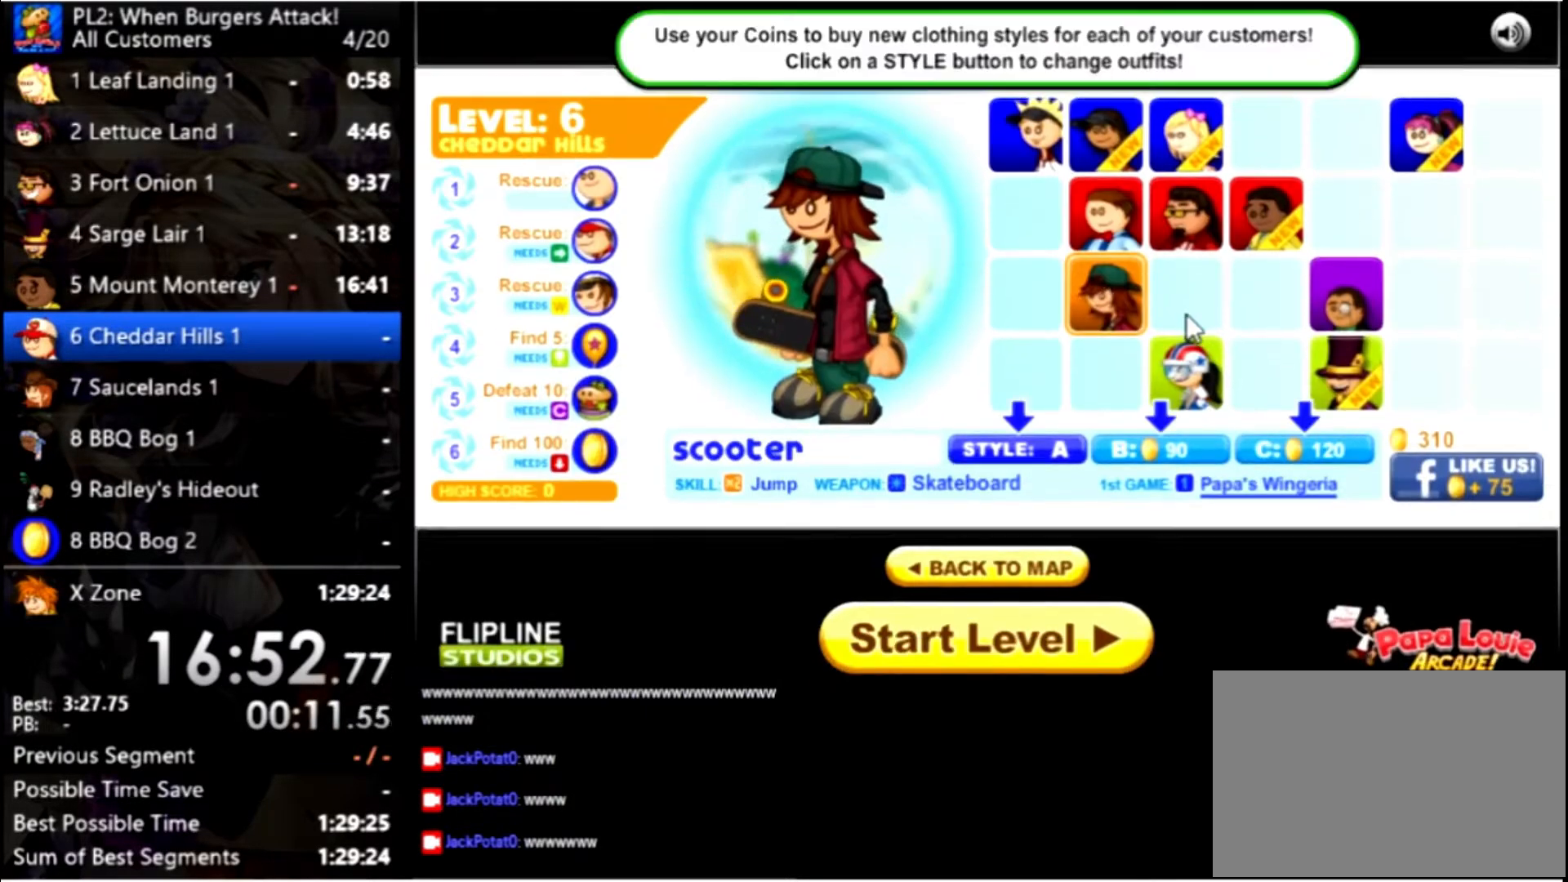
{"keys": [], "mouse": [], "events": [[300, "mouse_left", "down"], [400, "mouse_left", "up"]]}
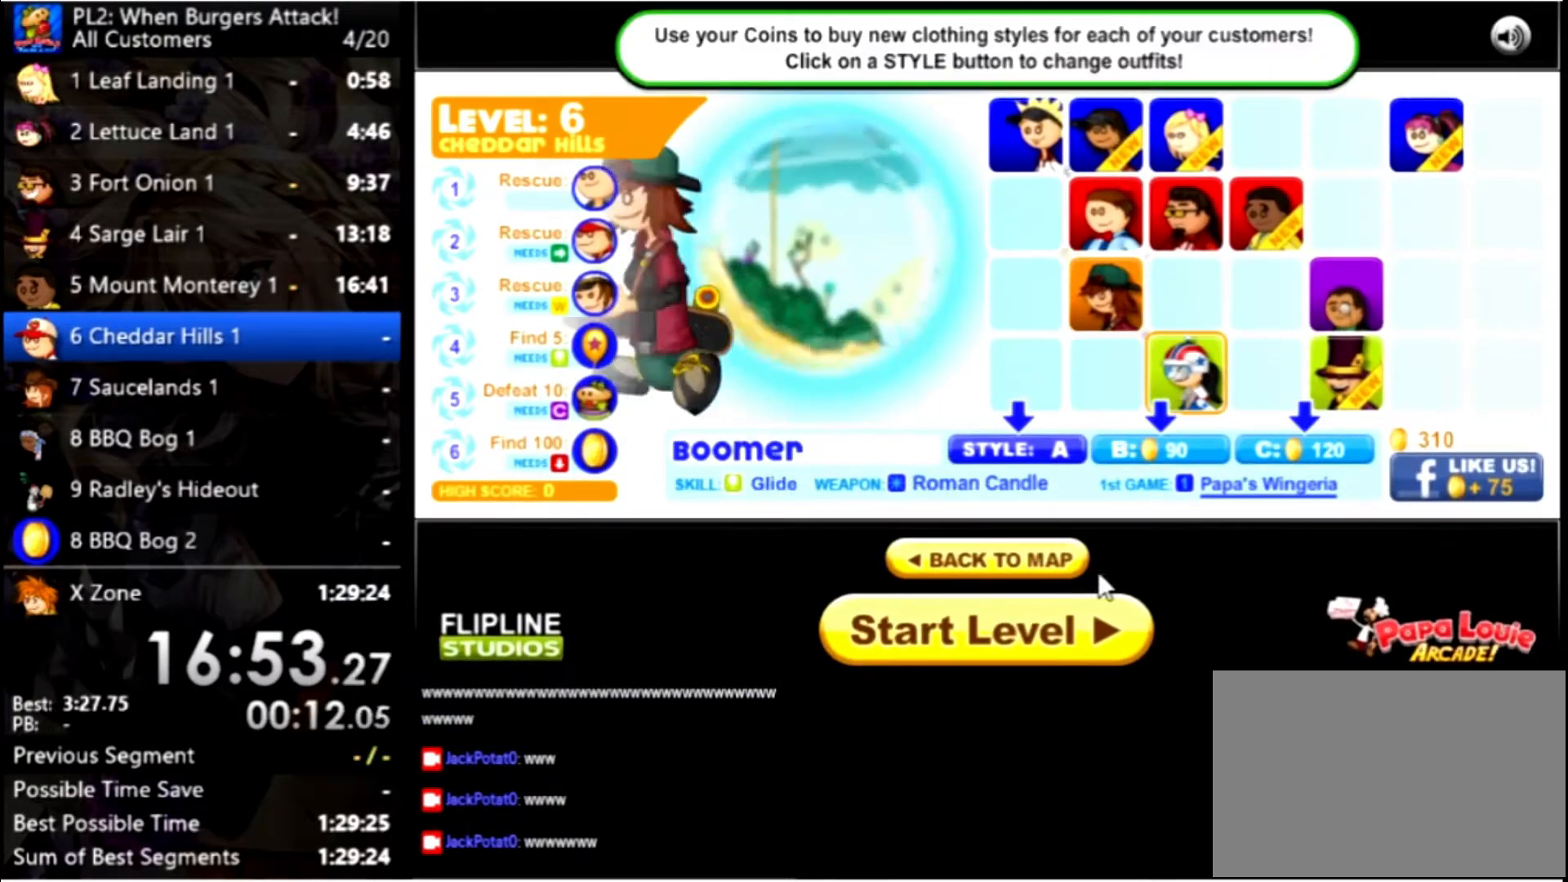
{"keys": [], "mouse": [], "events": [[234, "mouse_left", "down"], [300, "mouse_left", "up"]]}